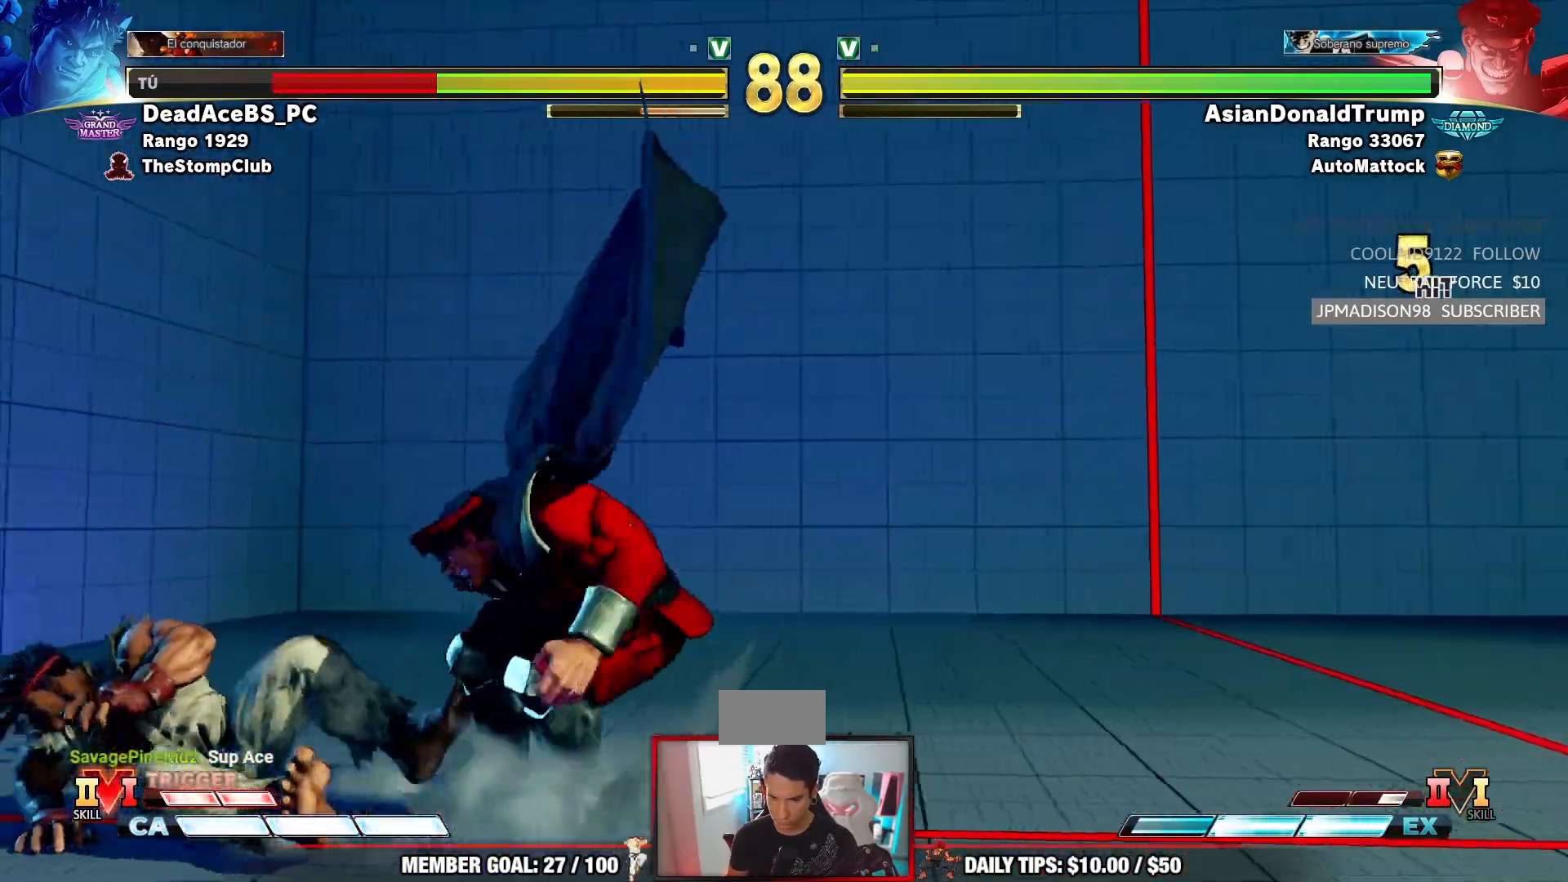
Gameplay with a controller (arcade stick); each line is a JSON object with the inputs held at the frame after it. "events" lists button and stick changes between this image and that frame as [ms after this image, input, new state], when the widget could be followed in between. Not read: L3 R3.
{"buttons": [], "left_stick": "down-left", "events": [[250, "SQUARE", "down"], [417, "SQUARE", "up"]]}
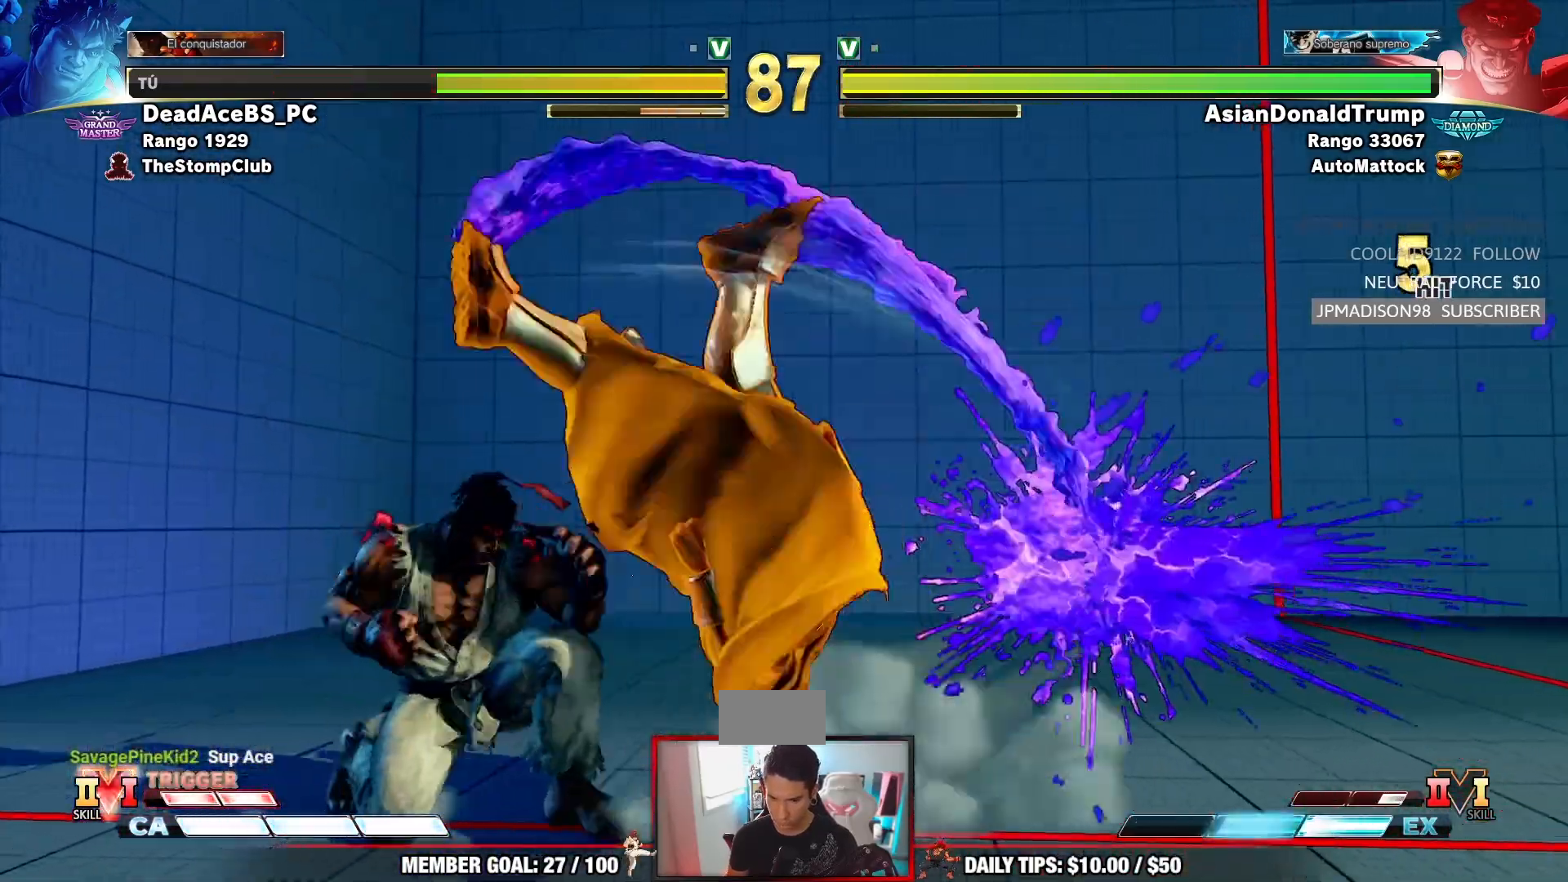
{"buttons": [], "left_stick": "down-left", "events": []}
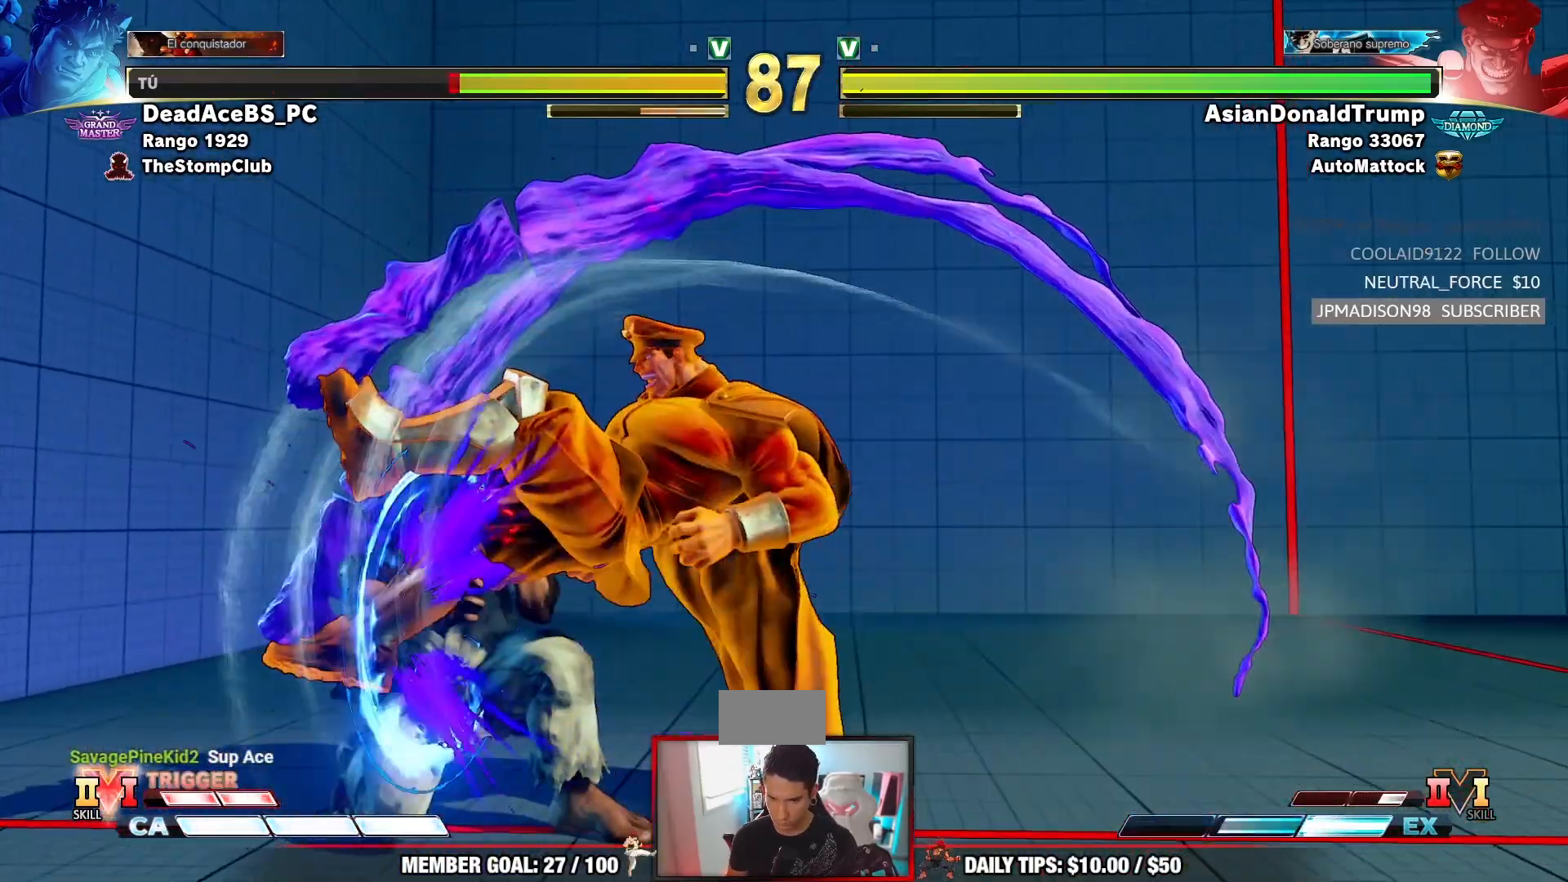
{"buttons": [], "left_stick": "down-left", "events": []}
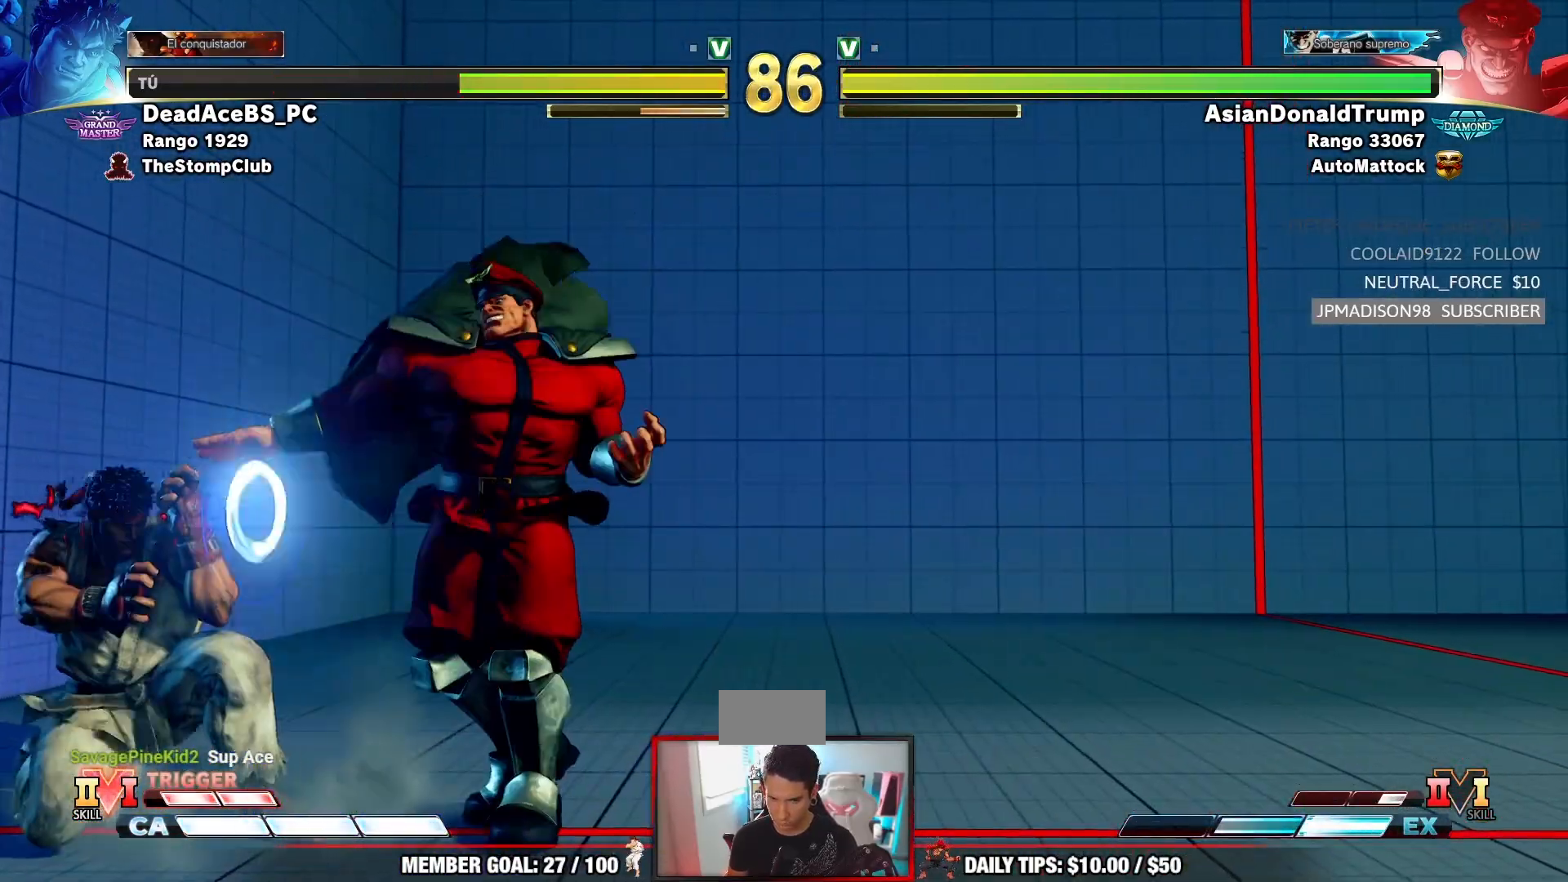
{"buttons": [], "left_stick": "down-left", "events": [[50, "SQUARE", "down"], [233, "SQUARE", "up"]]}
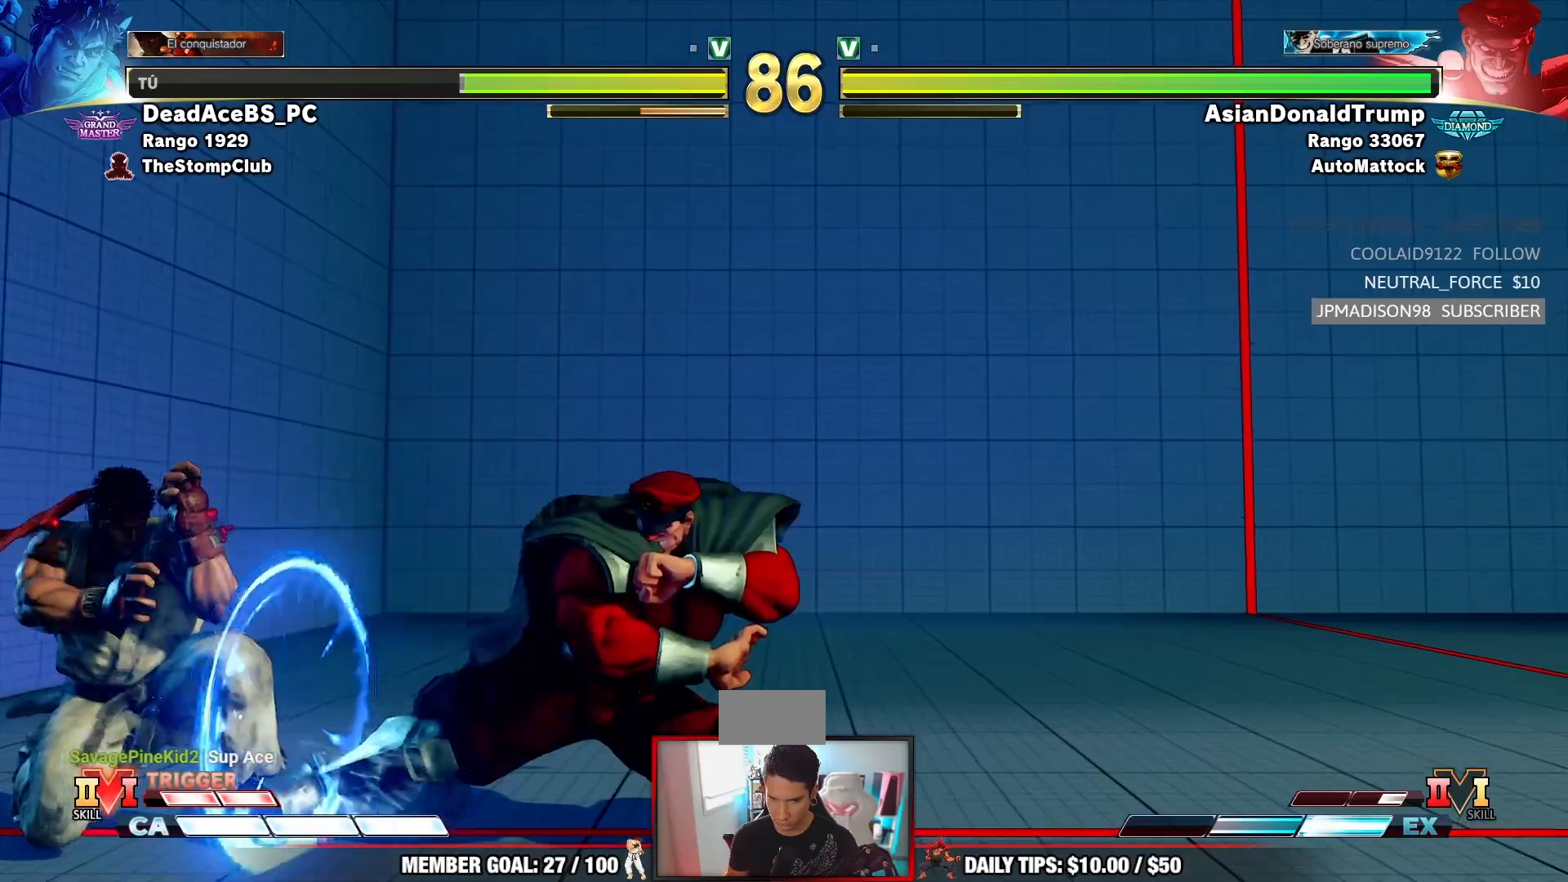
{"buttons": [], "left_stick": "down-left", "events": []}
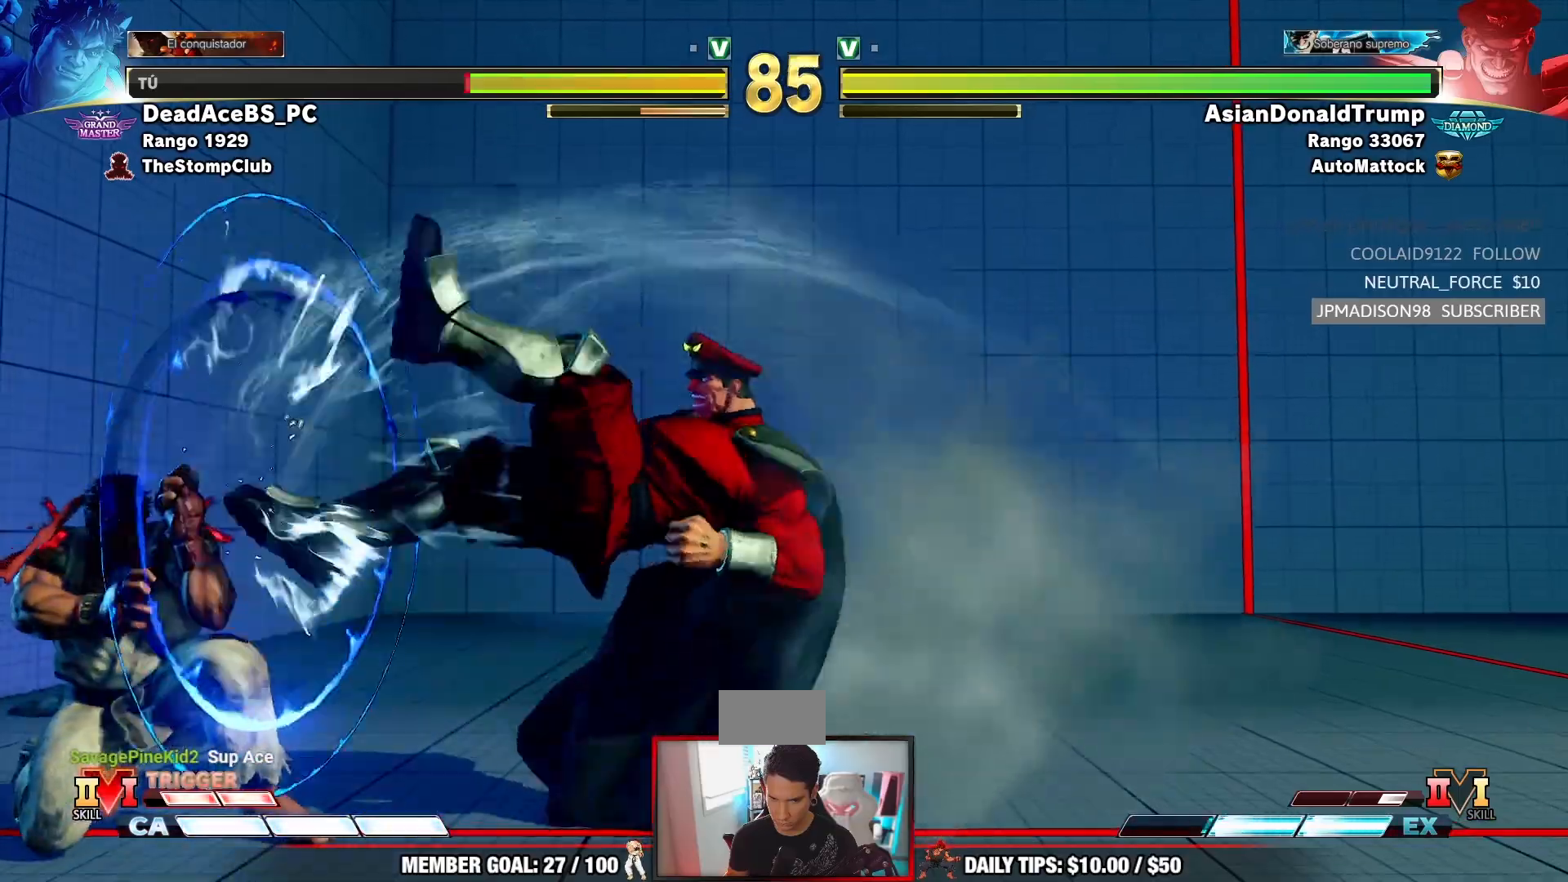
{"buttons": [], "left_stick": "down-left"}
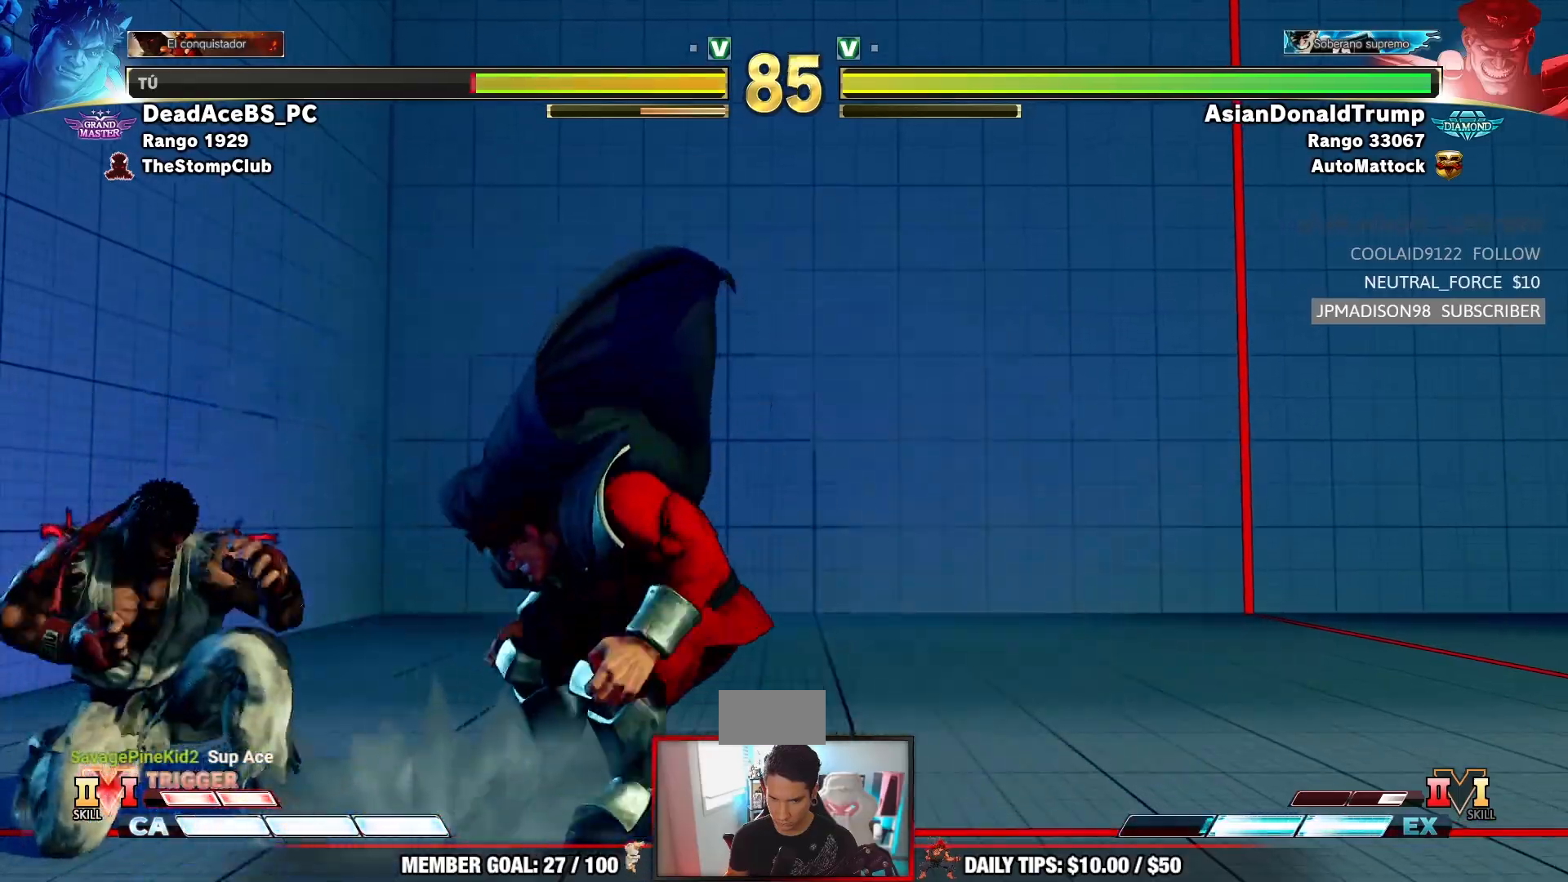
{"buttons": ["R1"], "left_stick": "down-left", "events": [[33, "R2", "down"], [117, "R2", "up"], [150, "R1", "down"], [150, "R2", "down"], [433, "R2", "up"]]}
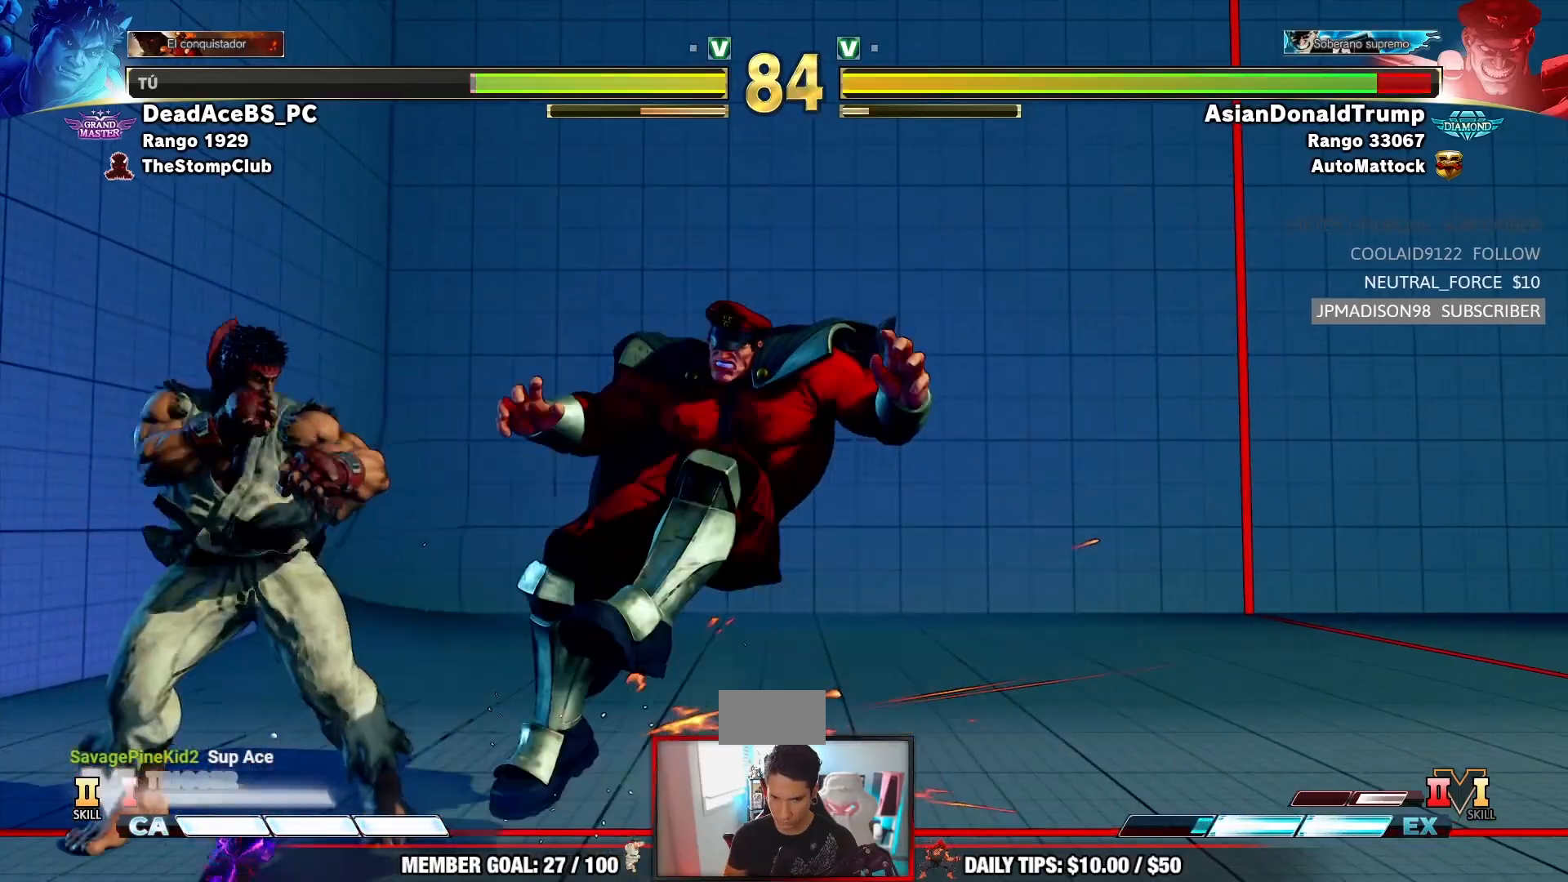
{"buttons": [], "left_stick": "center", "events": [[17, "R1", "up"], [150, "left_stick", "center"]]}